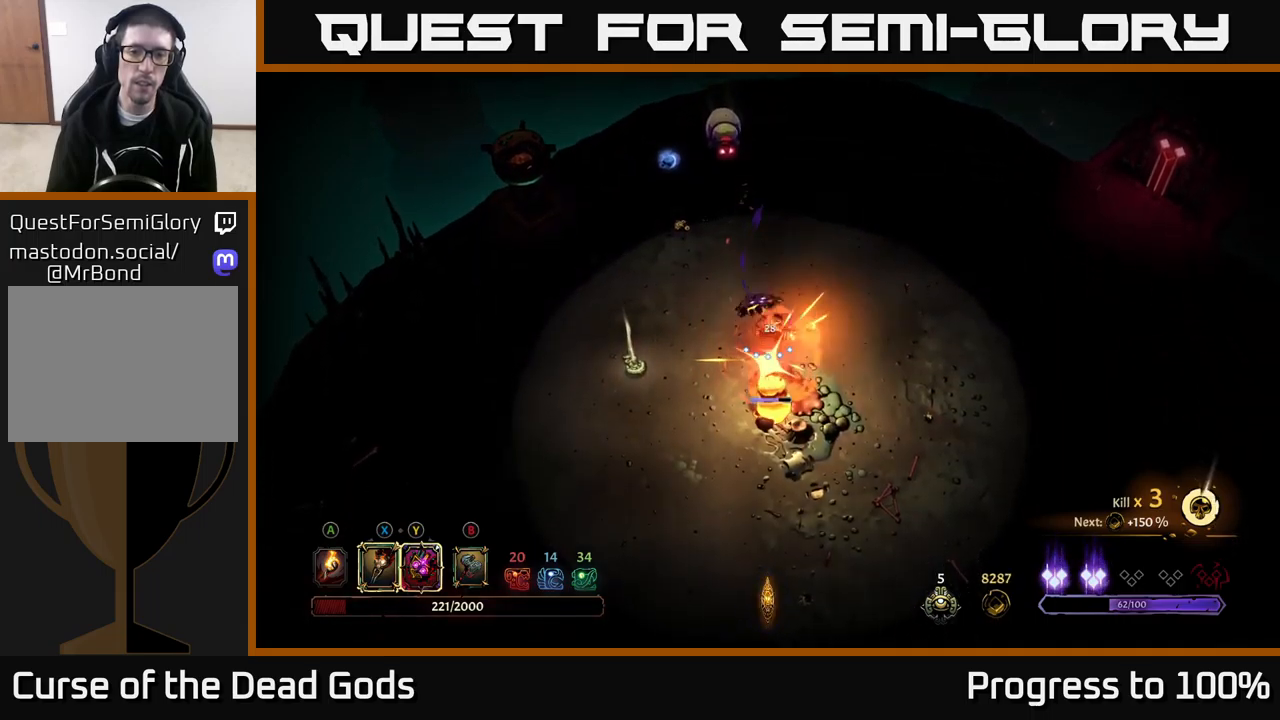
Gameplay with a controller (Xbox layout); each line is a JSON object with the inputs held at the frame after it. "events" lists button and stick changes between this image and that frame as [ms after this image, input, new state], when the widget could be followed in between. Not read: L3.
{"buttons": [], "left_stick": "down", "right_stick": "center", "events": [[100, "left_stick", "down-left"], [134, "R2", "down"], [250, "R2", "up"], [317, "left_stick", "down"]]}
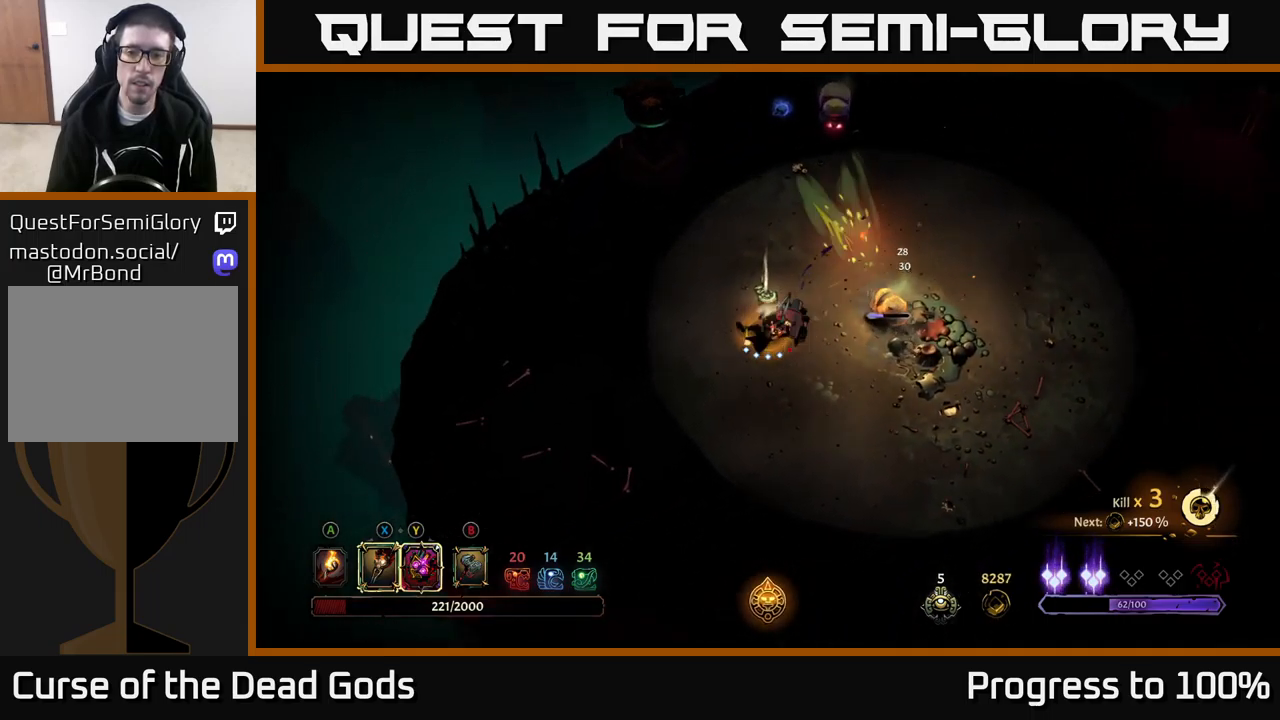
{"buttons": [], "left_stick": "down-right", "right_stick": "center", "events": [[150, "left_stick", "down-right"], [250, "X", "down"], [367, "X", "up"]]}
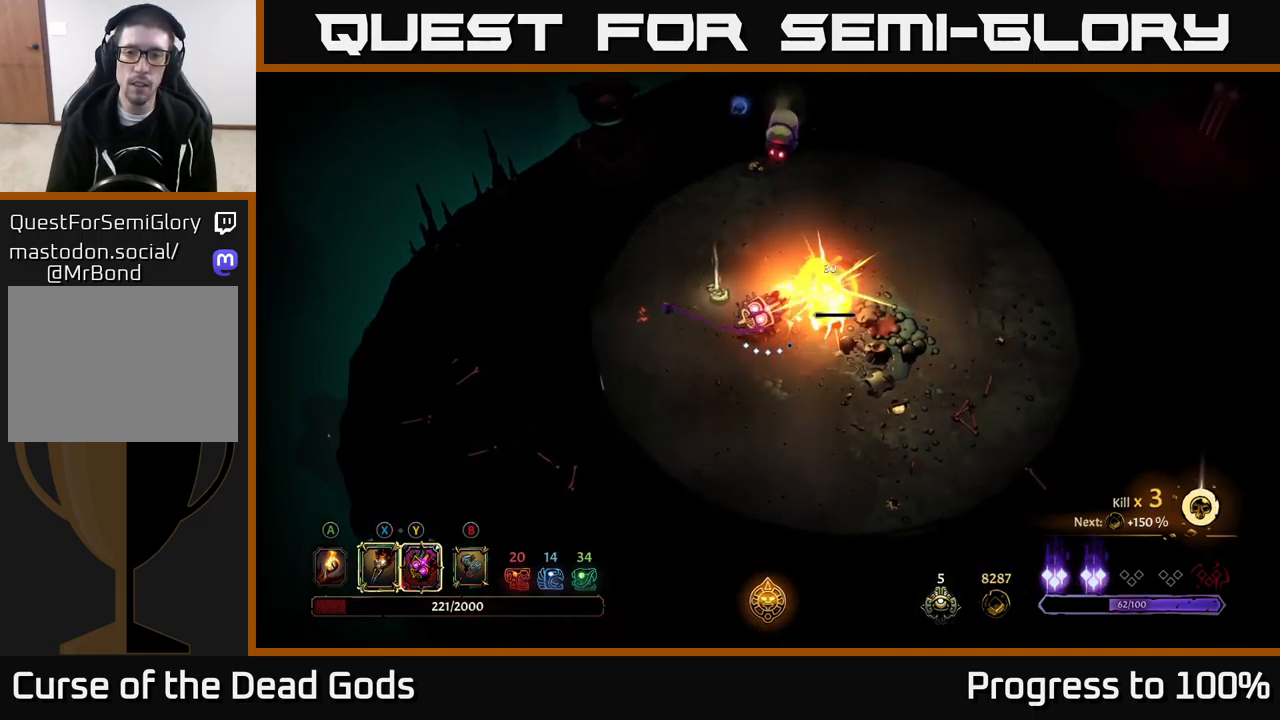
{"buttons": [], "left_stick": "left", "right_stick": "center", "events": [[67, "X", "down"], [150, "X", "up"], [167, "left_stick", "center"], [484, "left_stick", "left"]]}
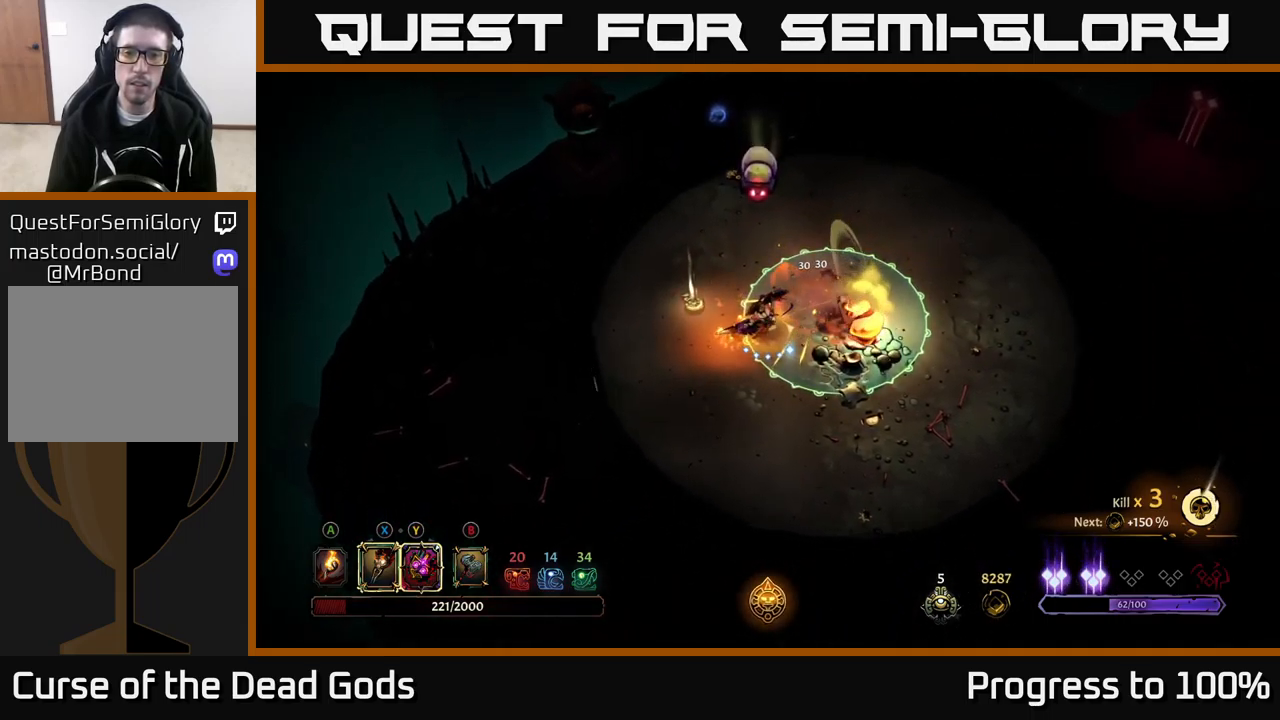
{"buttons": [], "left_stick": "left", "right_stick": "center", "events": []}
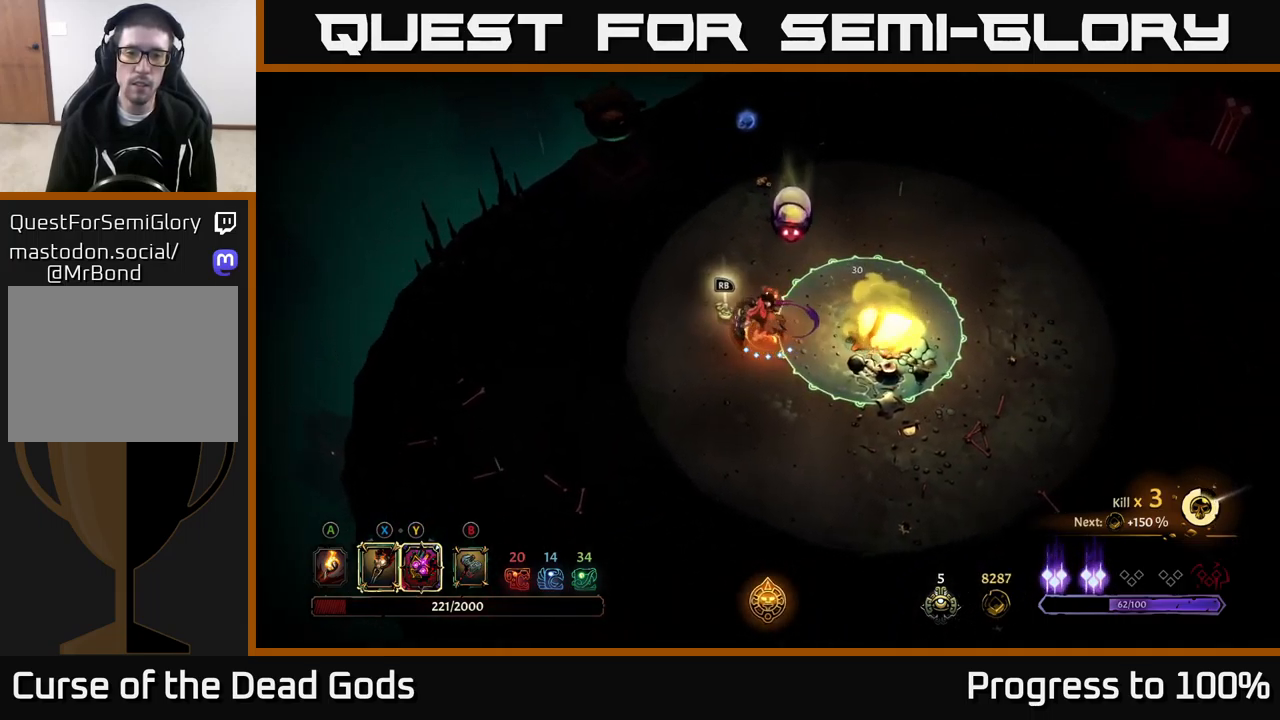
{"buttons": [], "left_stick": "up-left", "right_stick": "center", "events": [[300, "left_stick", "up-left"], [317, "X", "down"], [417, "X", "up"]]}
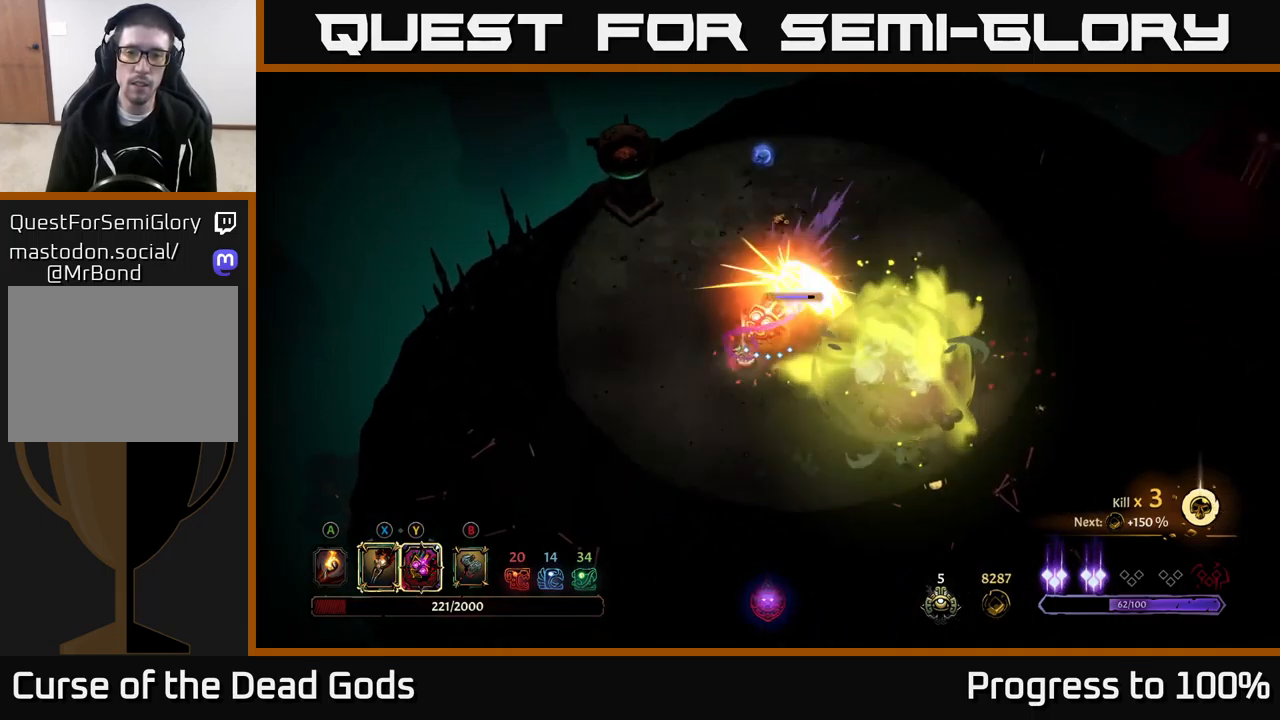
{"buttons": [], "left_stick": "center", "right_stick": "center", "events": [[50, "X", "down"], [200, "X", "up"], [350, "Y", "down"], [417, "left_stick", "center"], [434, "Y", "up"]]}
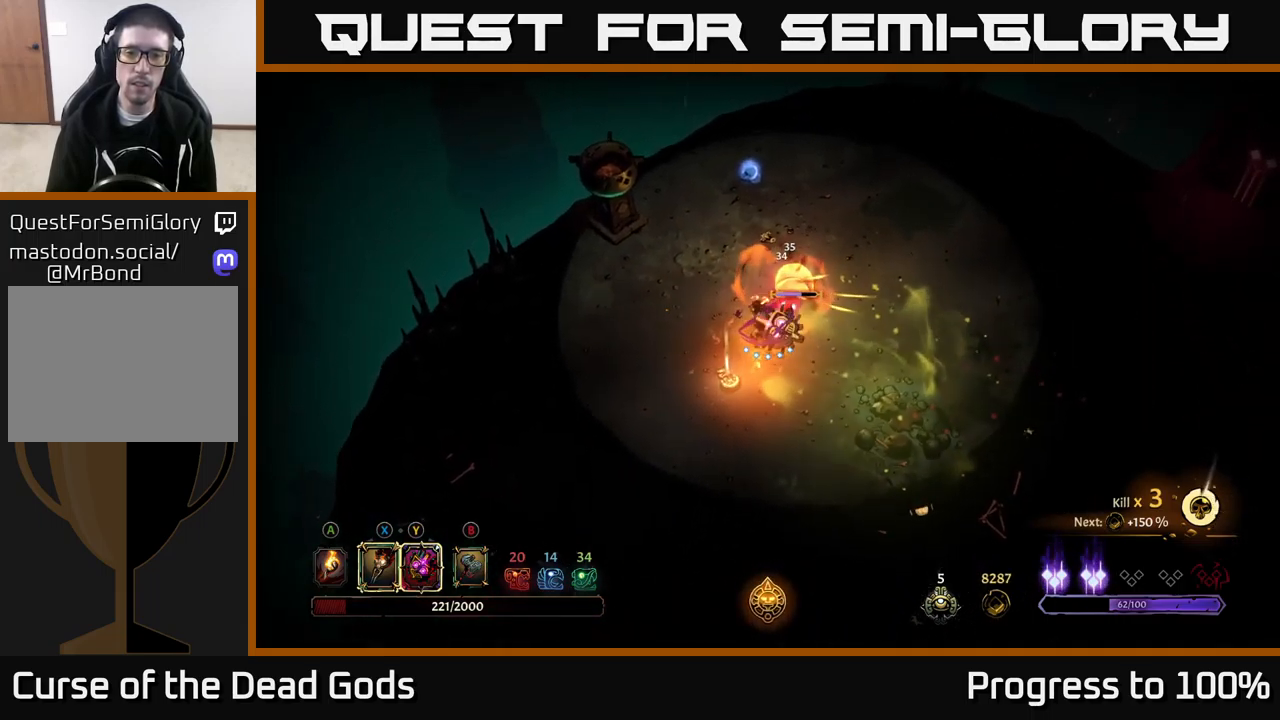
{"buttons": [], "left_stick": "center", "right_stick": "center", "events": []}
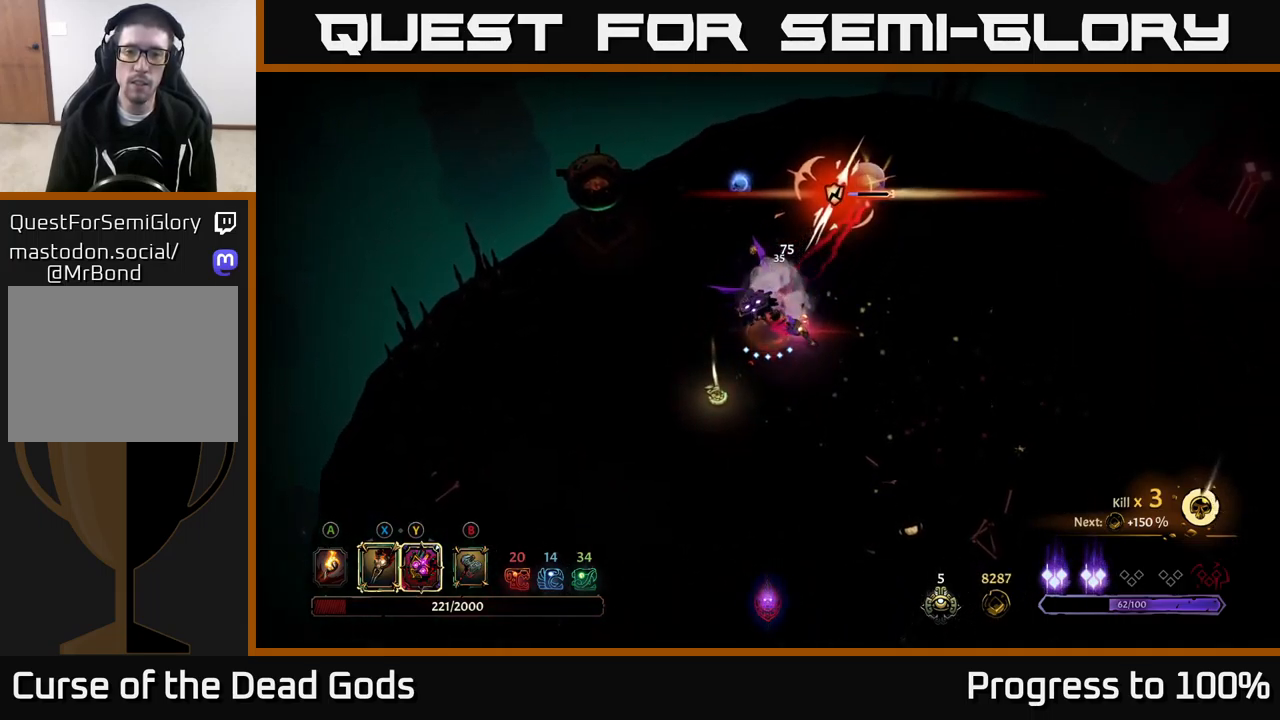
{"buttons": [], "left_stick": "down-left", "right_stick": "center", "events": [[84, "left_stick", "down-left"]]}
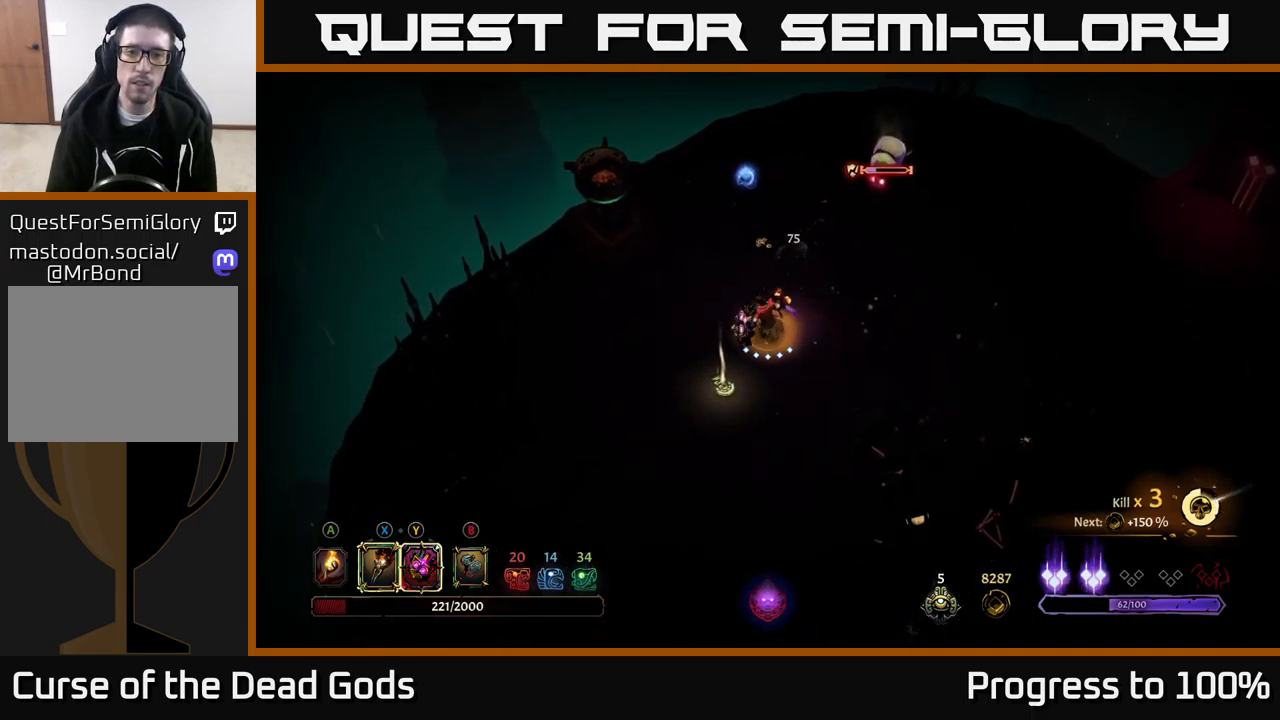
{"buttons": [], "left_stick": "center", "right_stick": "center", "events": [[267, "left_stick", "center"], [284, "R1", "down"], [367, "R1", "up"]]}
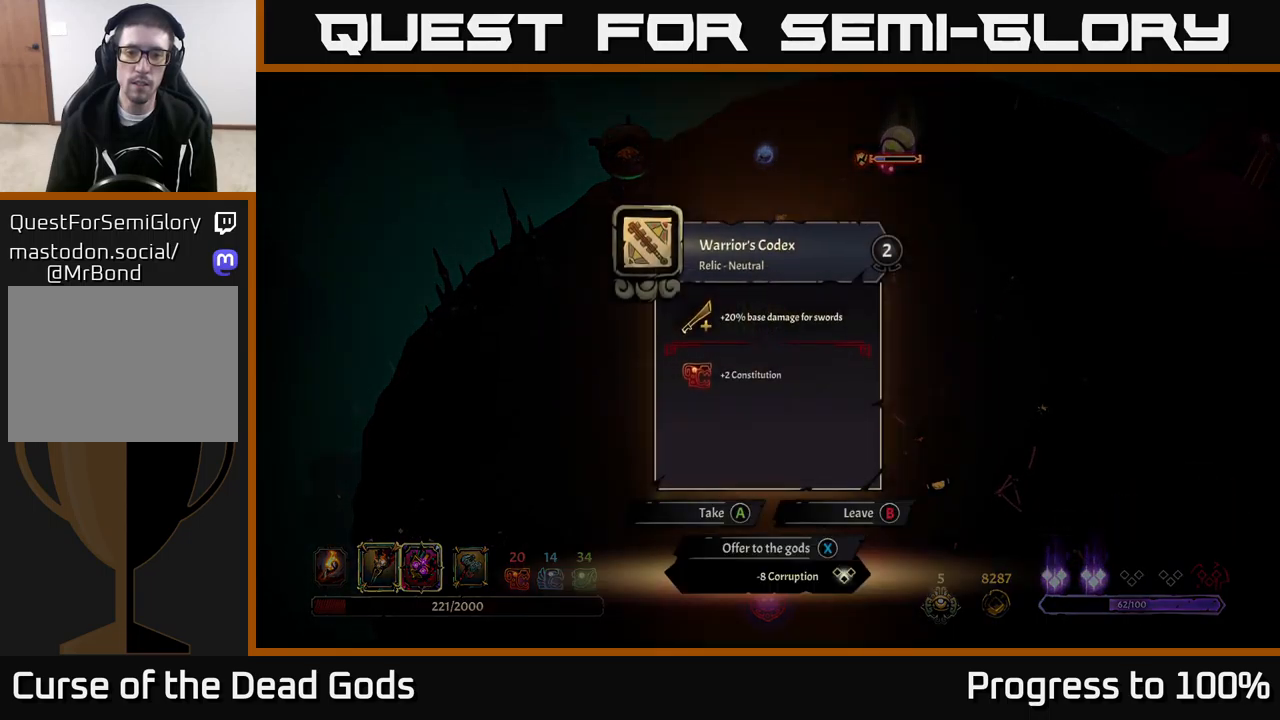
{"buttons": [], "left_stick": "center", "right_stick": "center", "events": []}
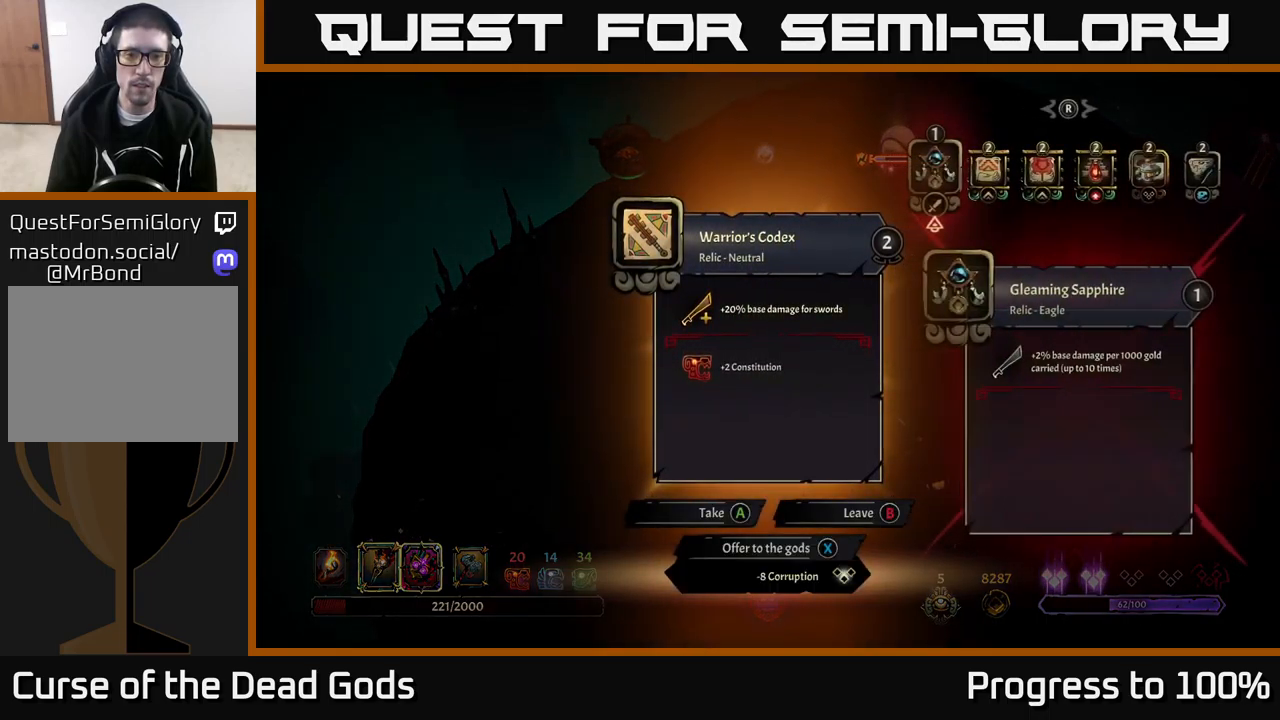
{"buttons": [], "left_stick": "center", "right_stick": "center", "events": []}
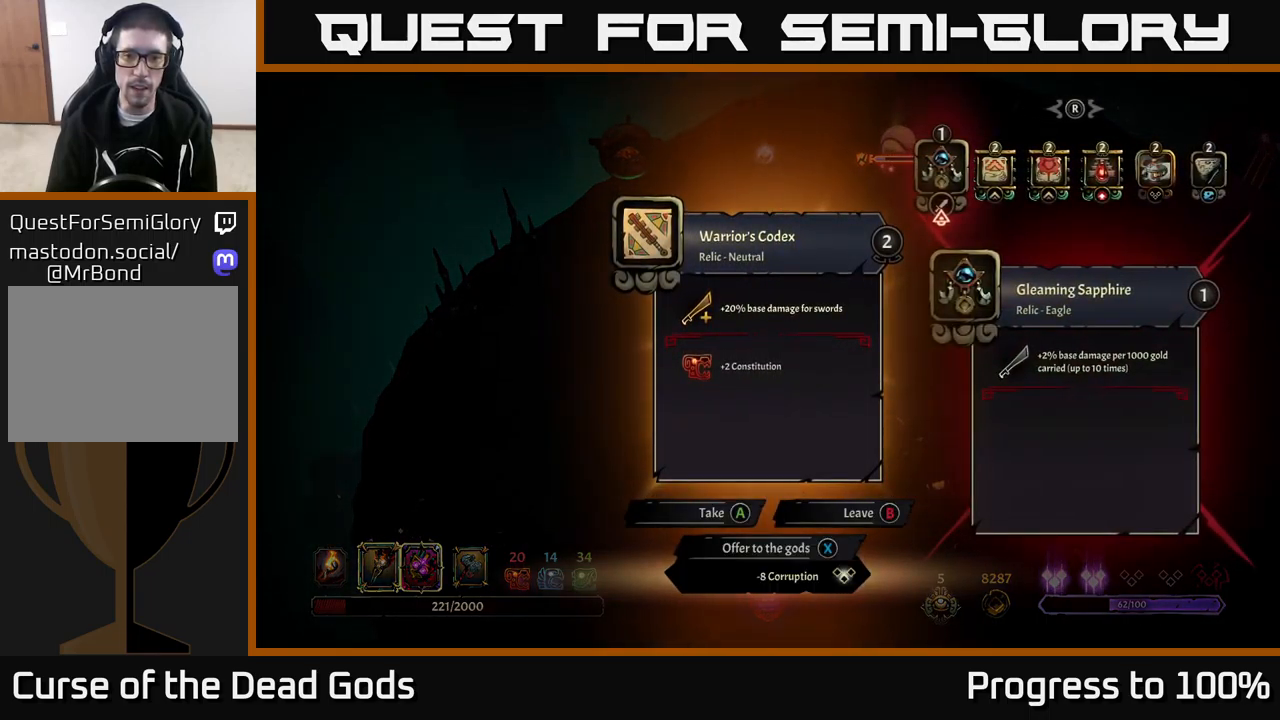
{"buttons": [], "left_stick": "center", "right_stick": "center", "events": []}
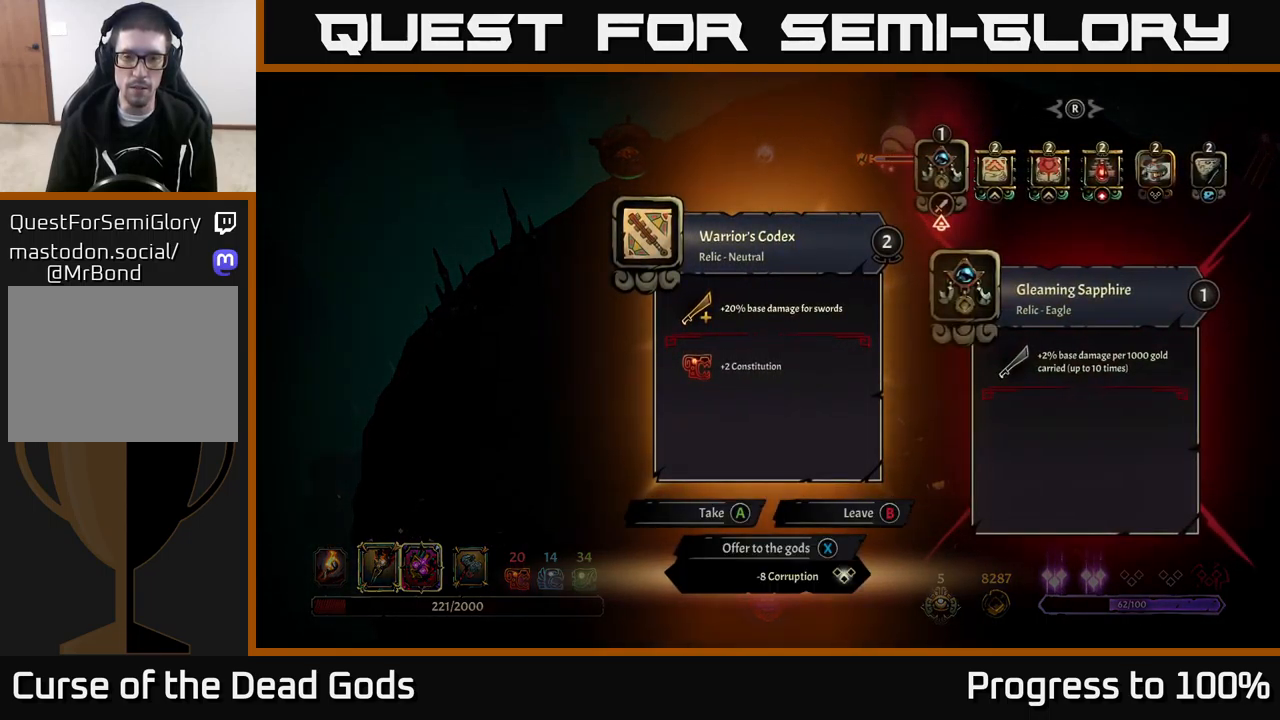
{"buttons": [], "left_stick": "center", "right_stick": "center", "events": [[383, "X", "down"], [433, "X", "up"]]}
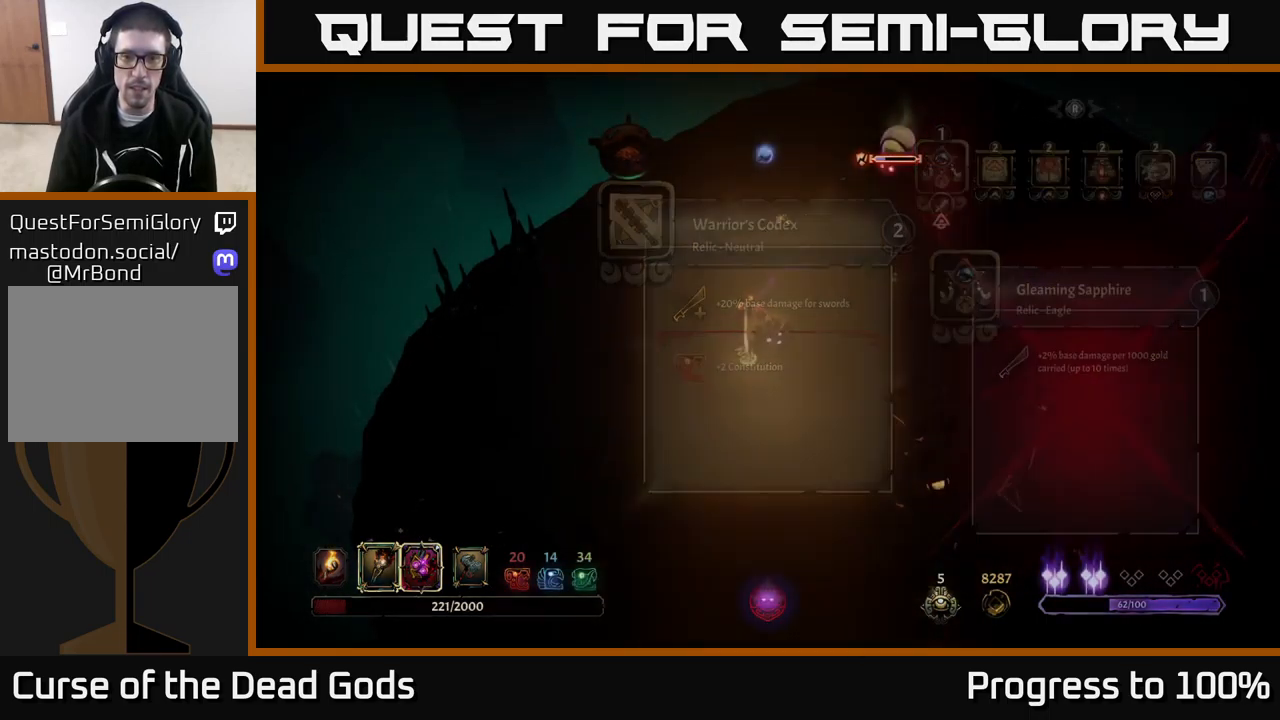
{"buttons": ["Y"], "left_stick": "up-left", "right_stick": "center", "events": [[16, "left_stick", "down"], [66, "left_stick", "down-right"], [383, "left_stick", "center"], [416, "Y", "down"], [483, "left_stick", "up-left"]]}
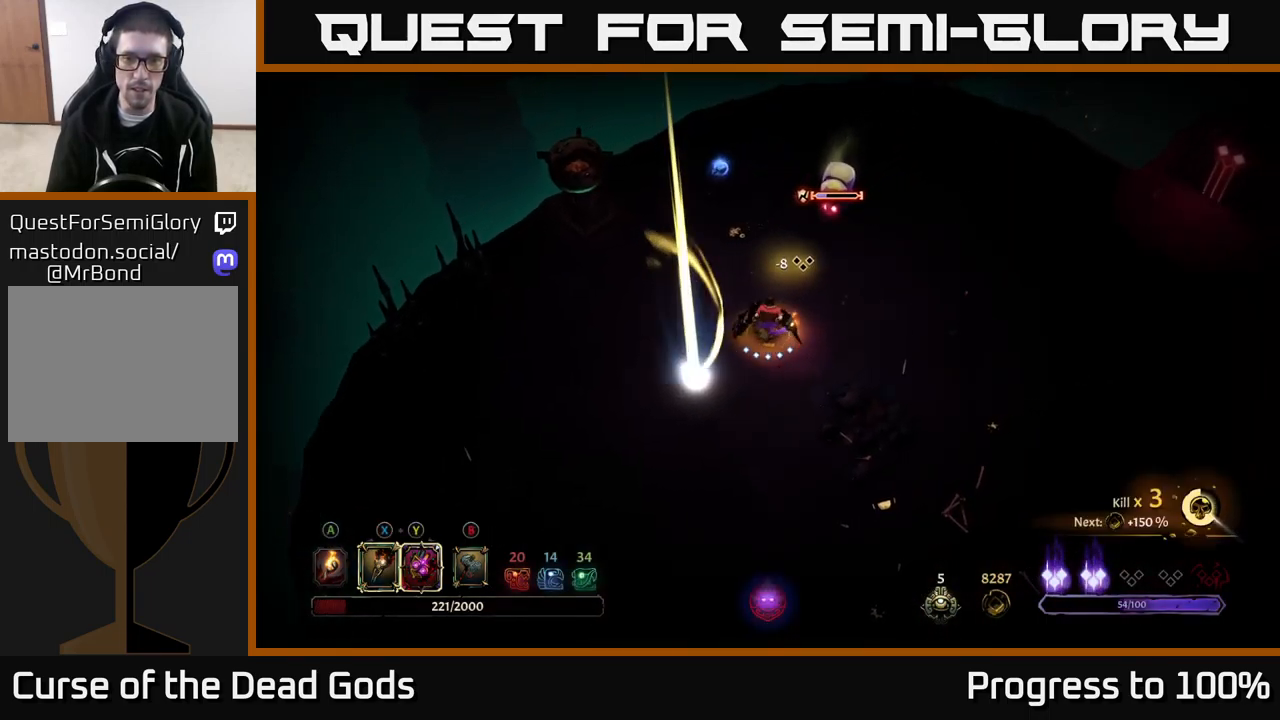
{"buttons": [], "left_stick": "center", "right_stick": "center", "events": [[283, "Y", "up"], [500, "left_stick", "center"]]}
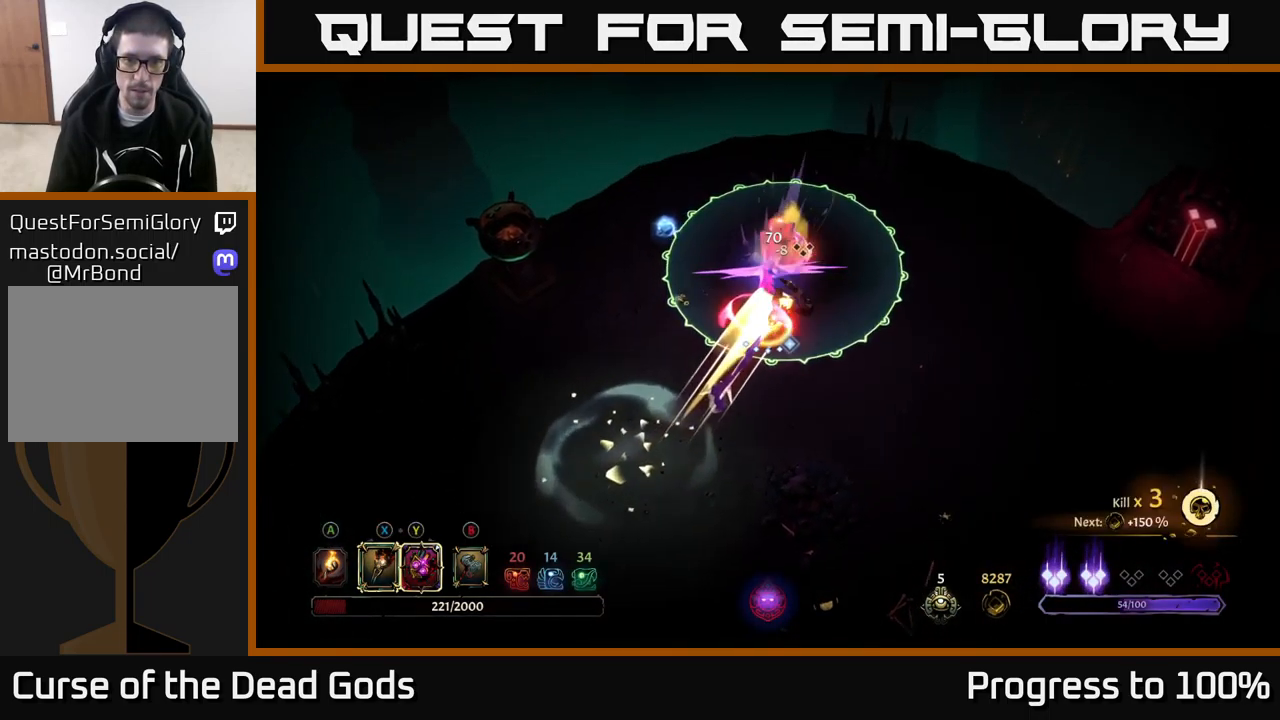
{"buttons": [], "left_stick": "left", "right_stick": "center", "events": [[116, "left_stick", "left"], [166, "R2", "down"], [300, "R2", "up"]]}
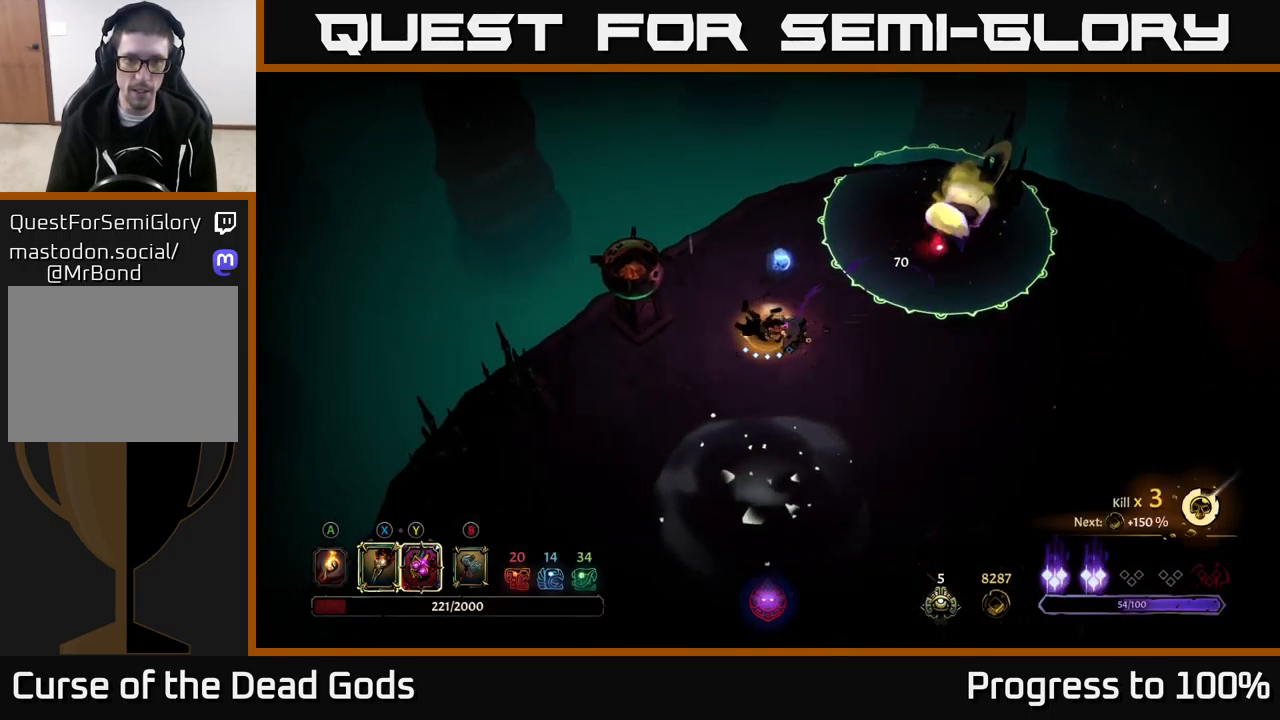
{"buttons": [], "left_stick": "center", "right_stick": "center", "events": [[33, "left_stick", "center"], [216, "left_stick", "up-left"], [483, "left_stick", "center"]]}
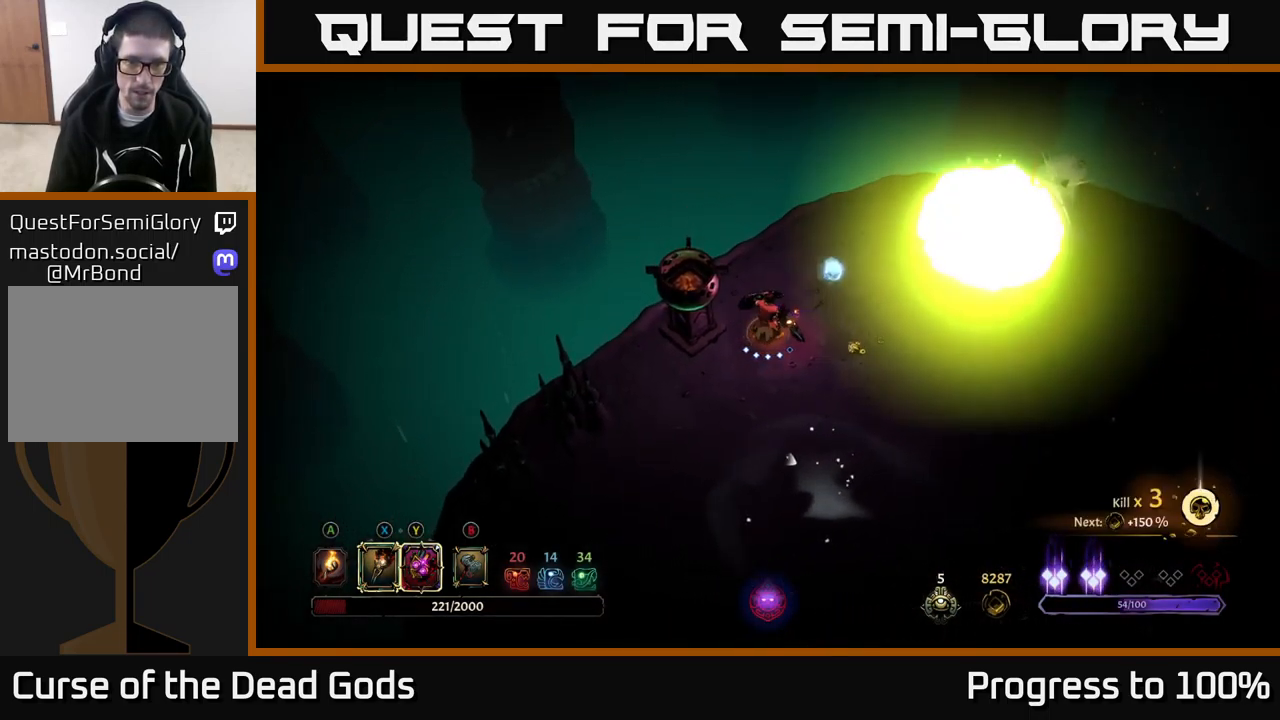
{"buttons": [], "left_stick": "center", "right_stick": "center", "events": []}
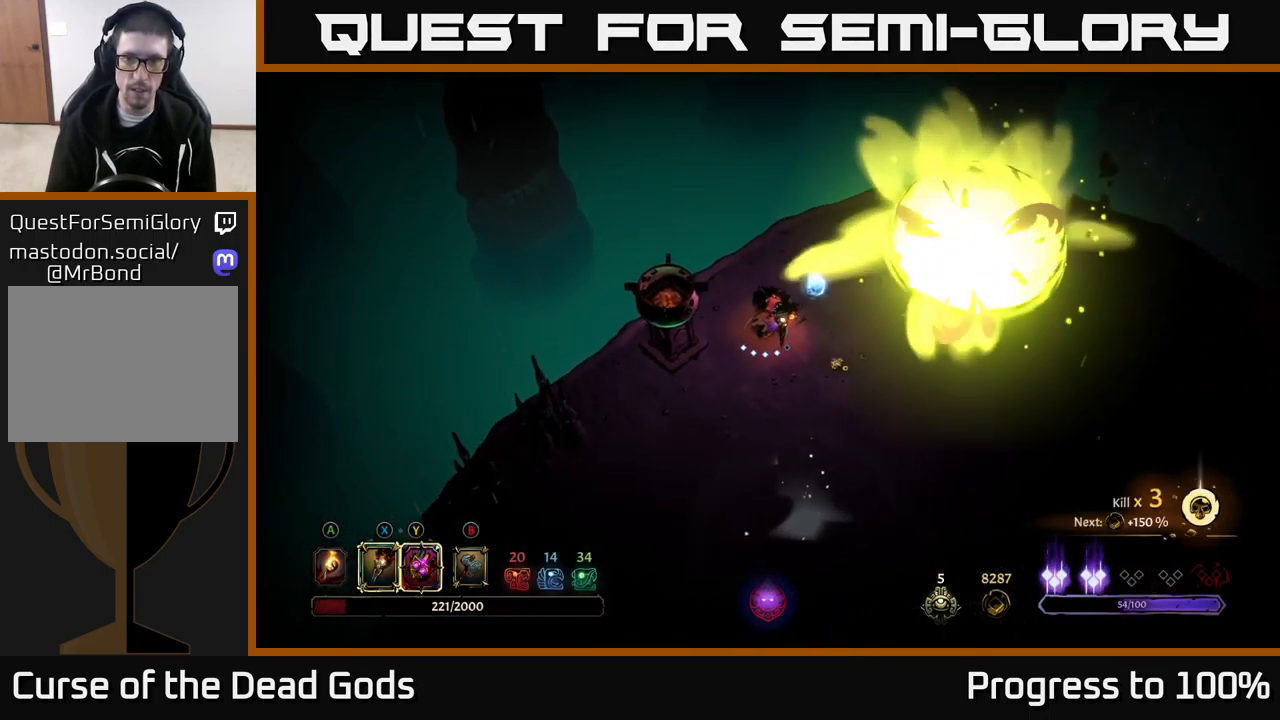
{"buttons": [], "left_stick": "down", "right_stick": "center"}
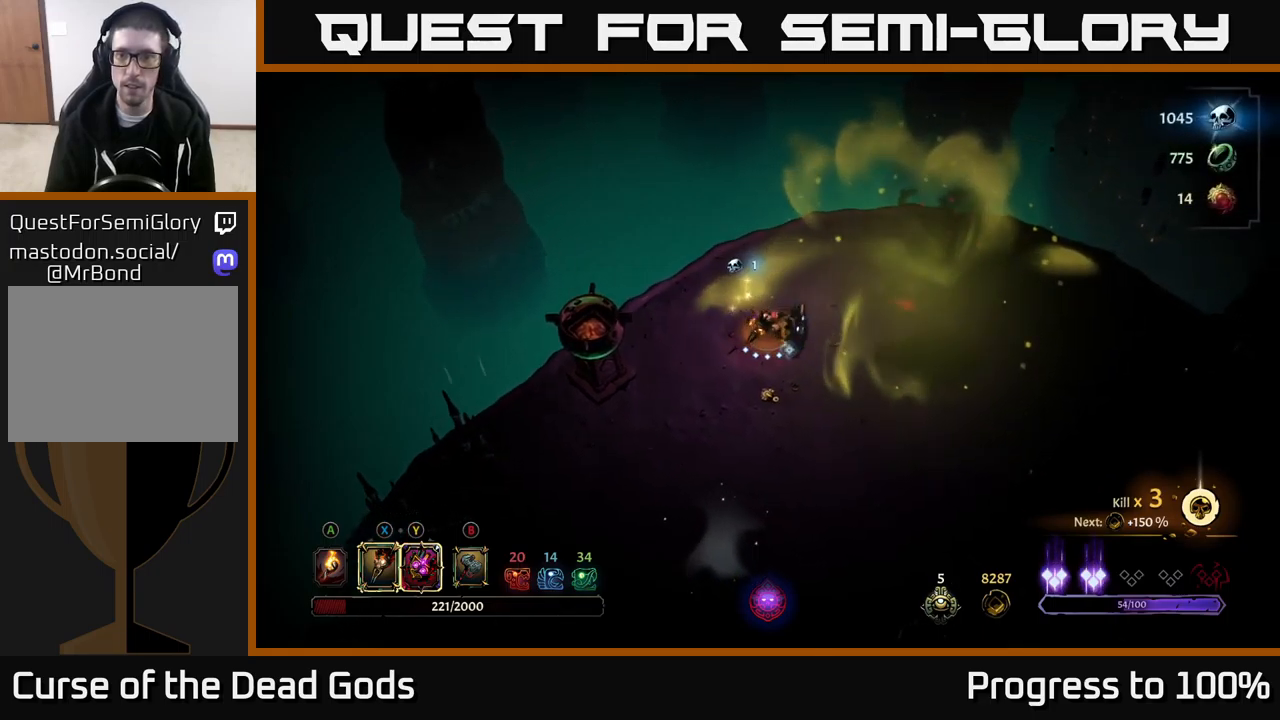
{"buttons": [], "left_stick": "down", "right_stick": "center", "events": [[100, "R2", "down"], [267, "left_stick", "center"], [300, "R2", "up"], [433, "left_stick", "down"]]}
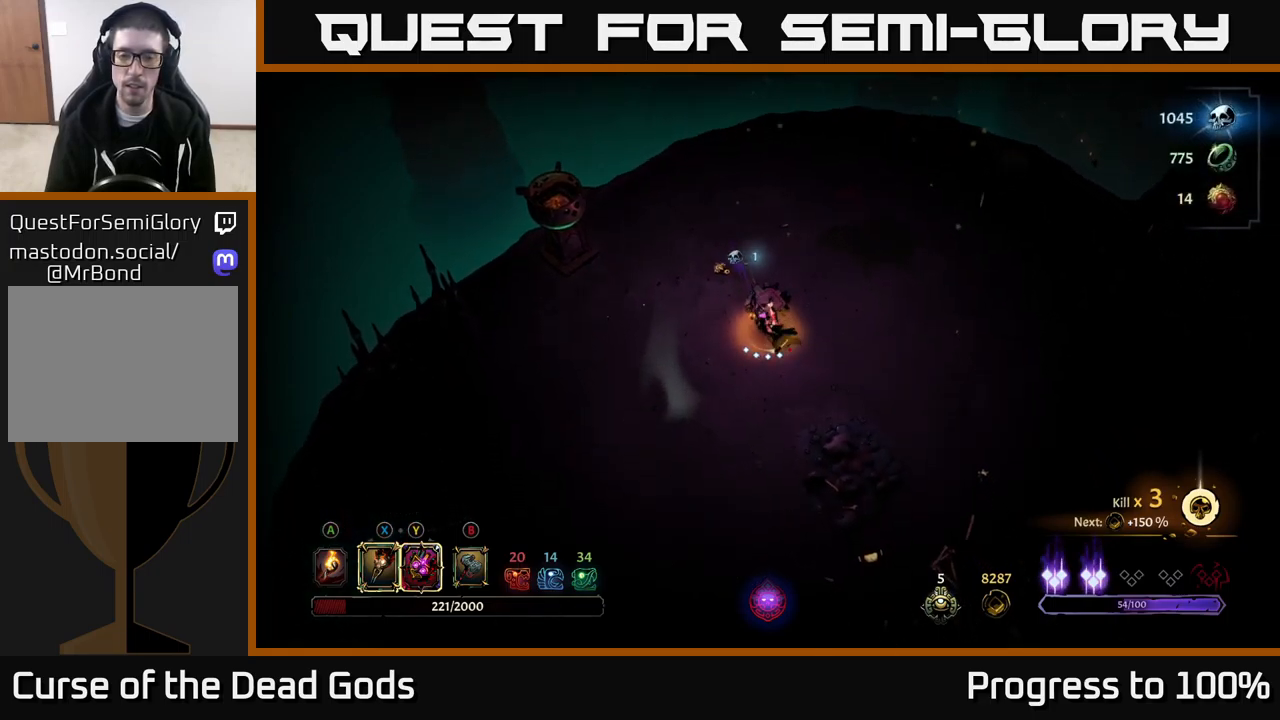
{"buttons": [], "left_stick": "center", "right_stick": "center", "events": [[167, "R2", "down"], [400, "R2", "up"], [450, "left_stick", "center"]]}
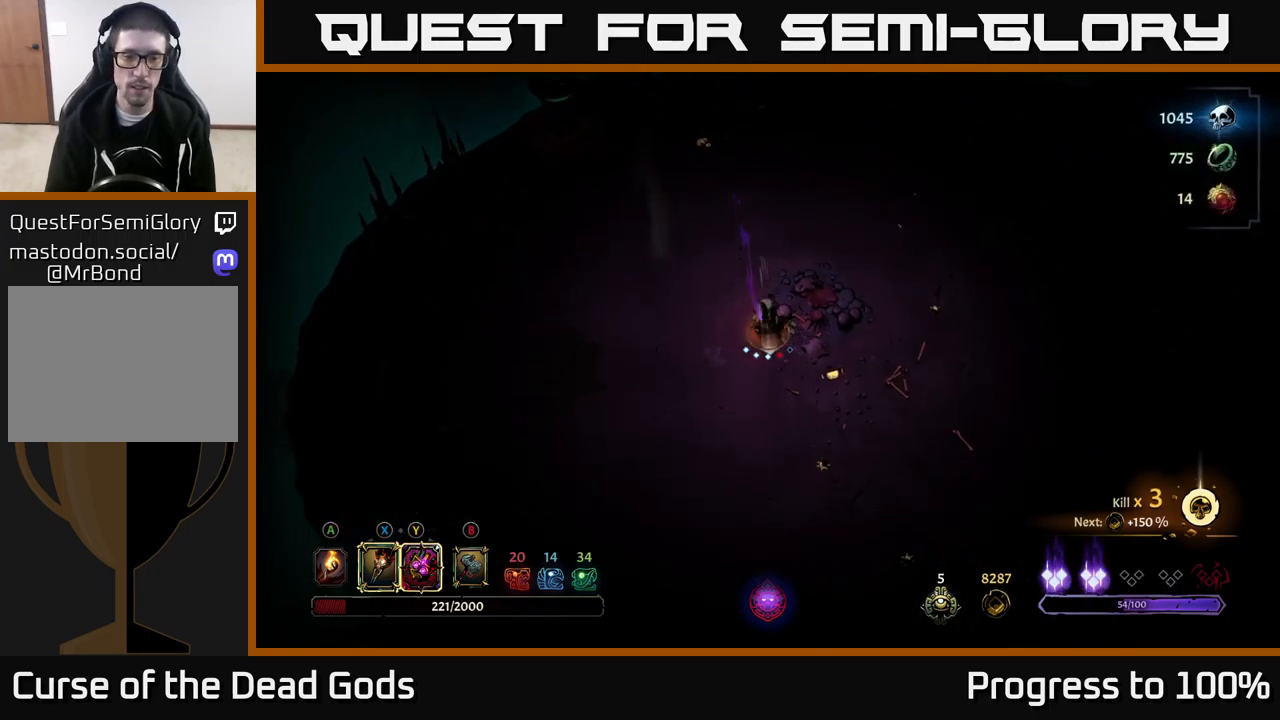
{"buttons": [], "left_stick": "down", "right_stick": "center", "events": [[100, "left_stick", "down"]]}
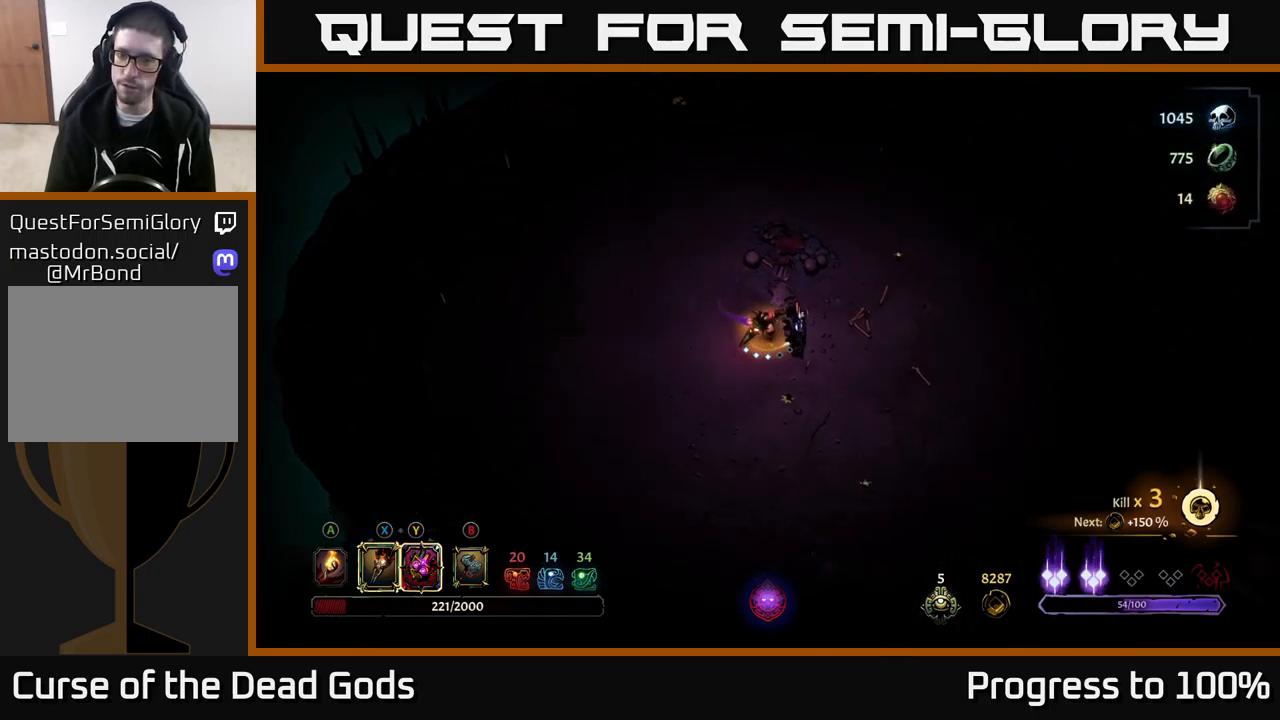
{"buttons": [], "left_stick": "center", "right_stick": "center", "events": [[100, "R2", "down"], [333, "R2", "up"], [350, "left_stick", "center"]]}
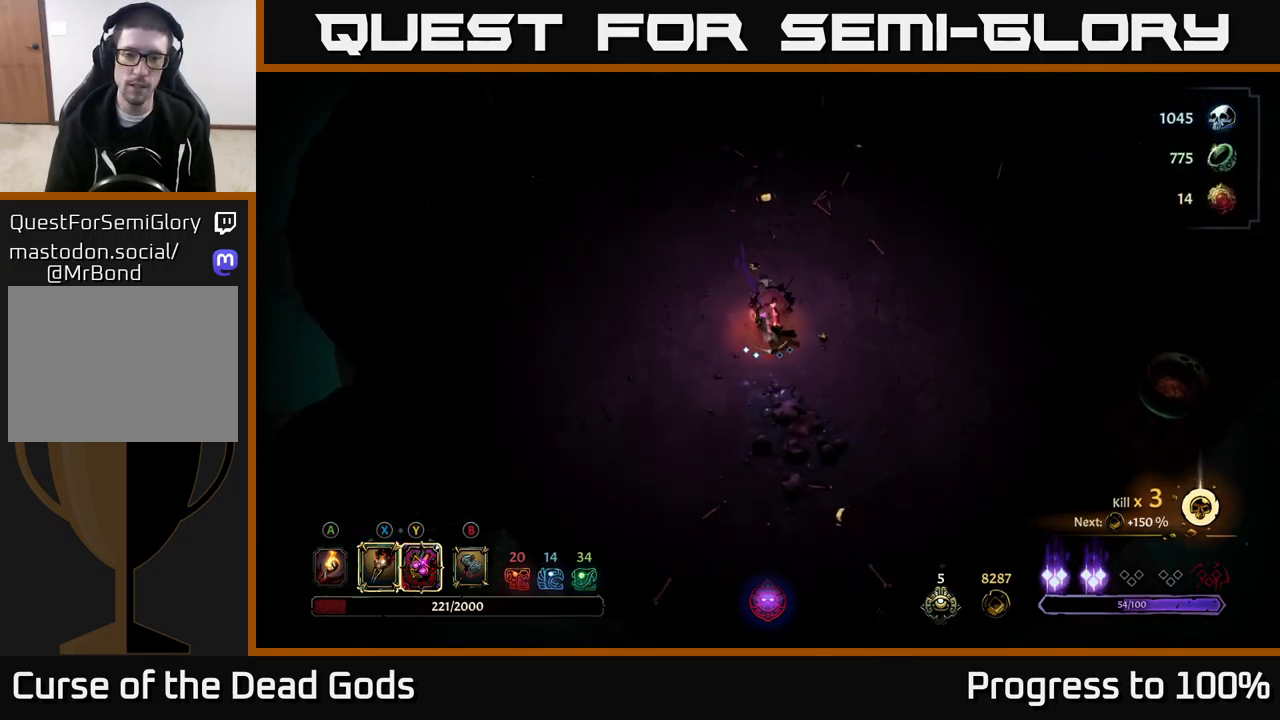
{"buttons": [], "left_stick": "down", "right_stick": "center", "events": [[67, "left_stick", "down"]]}
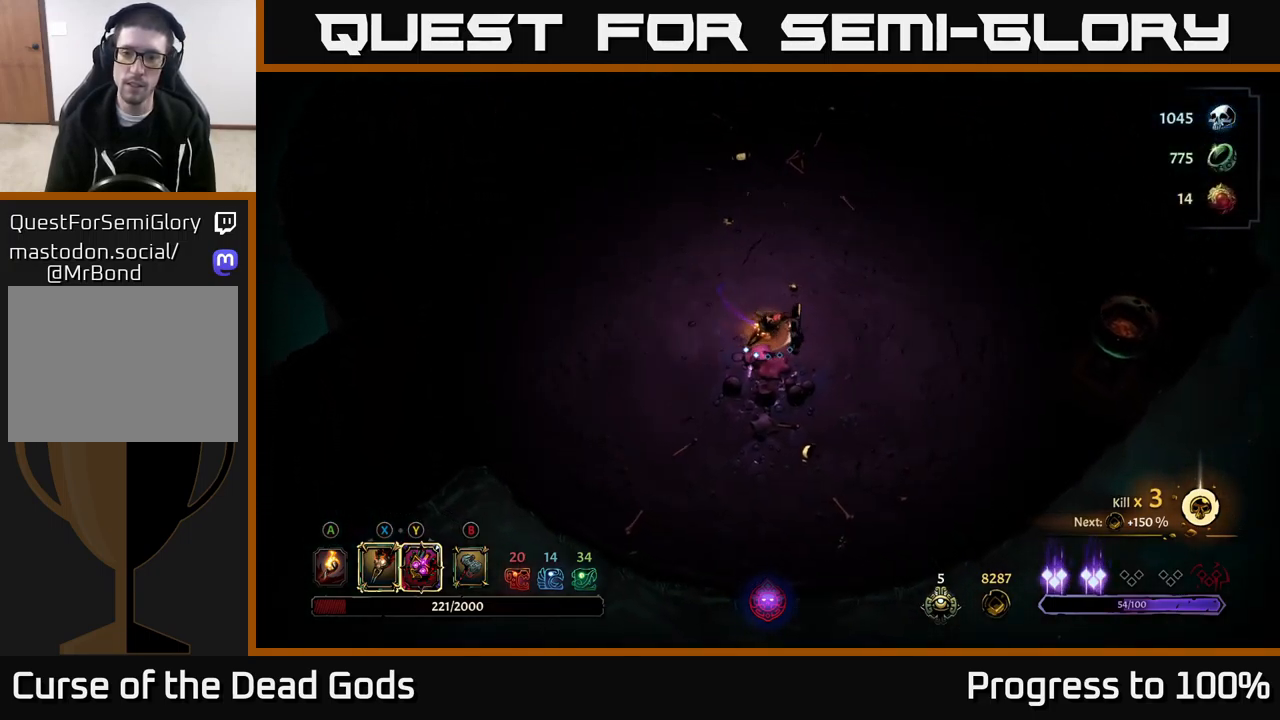
{"buttons": ["R2"], "left_stick": "center", "right_stick": "center", "events": [[67, "left_stick", "down-right"], [350, "R2", "down"], [383, "left_stick", "center"]]}
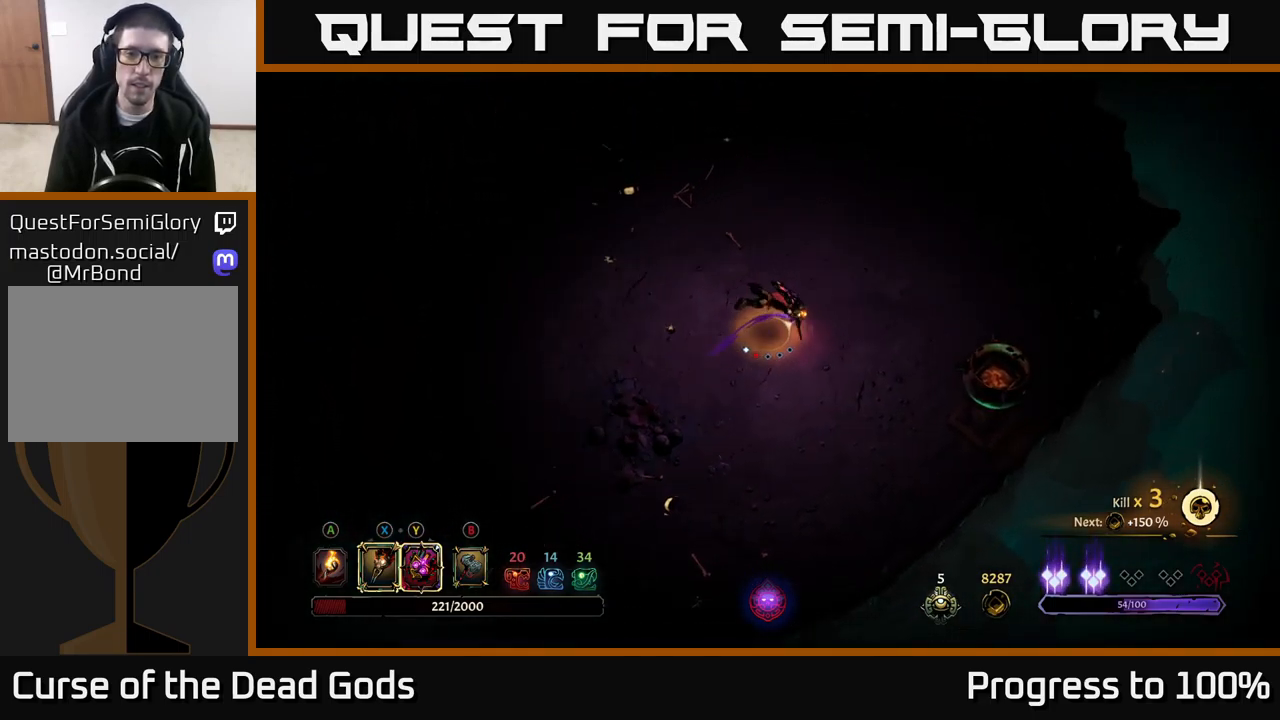
{"buttons": [], "left_stick": "up-left", "right_stick": "center", "events": [[33, "R2", "up"], [100, "left_stick", "up-left"]]}
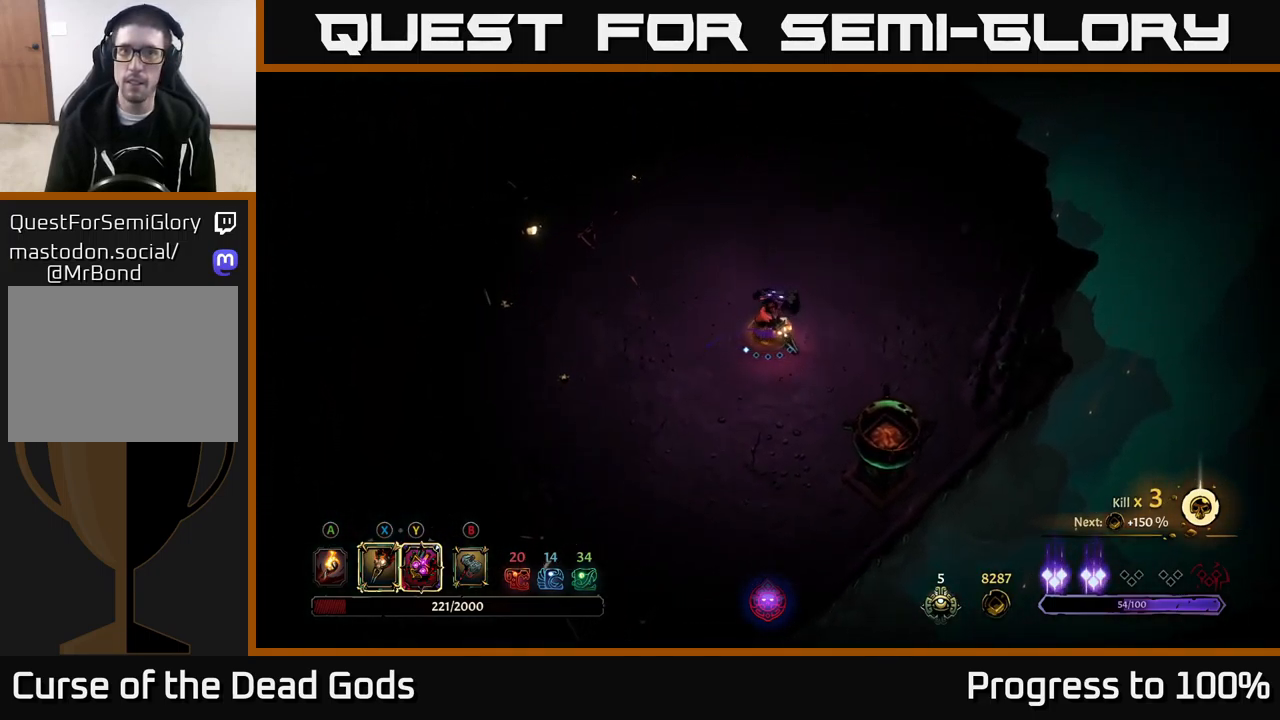
{"buttons": [], "left_stick": "left", "right_stick": "center", "events": [[117, "left_stick", "left"]]}
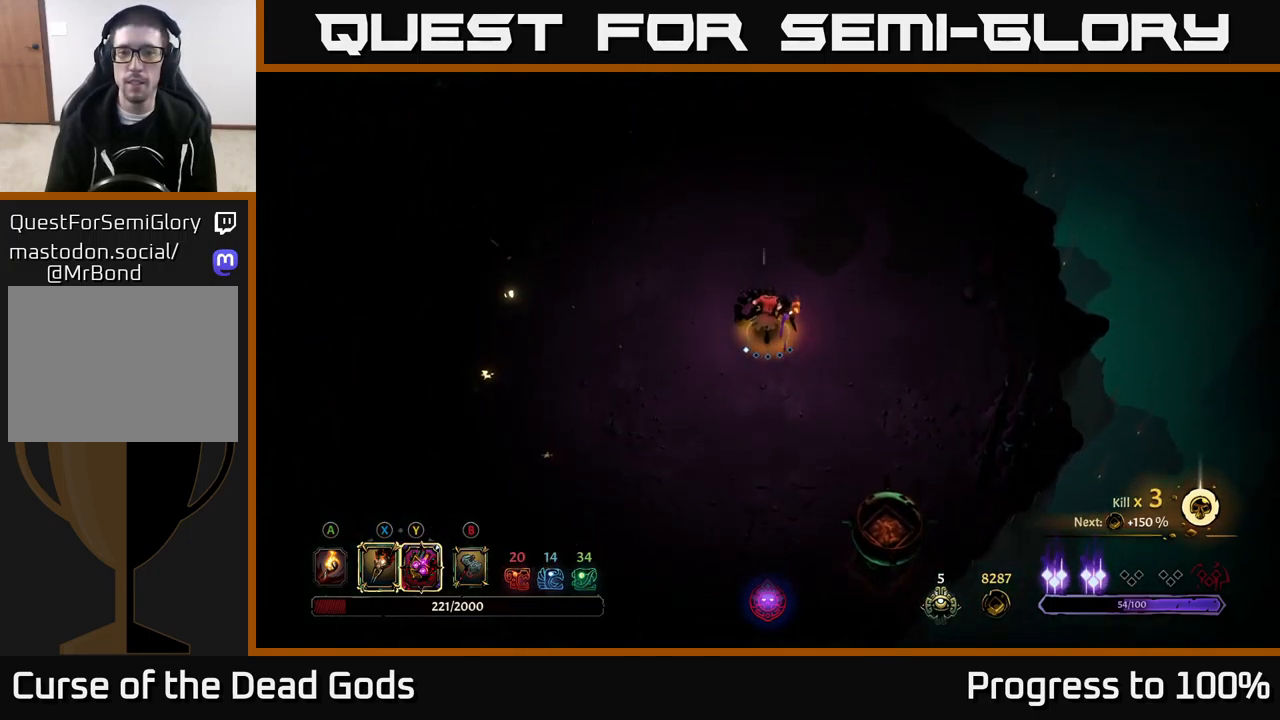
{"buttons": [], "left_stick": "left", "right_stick": "center", "events": []}
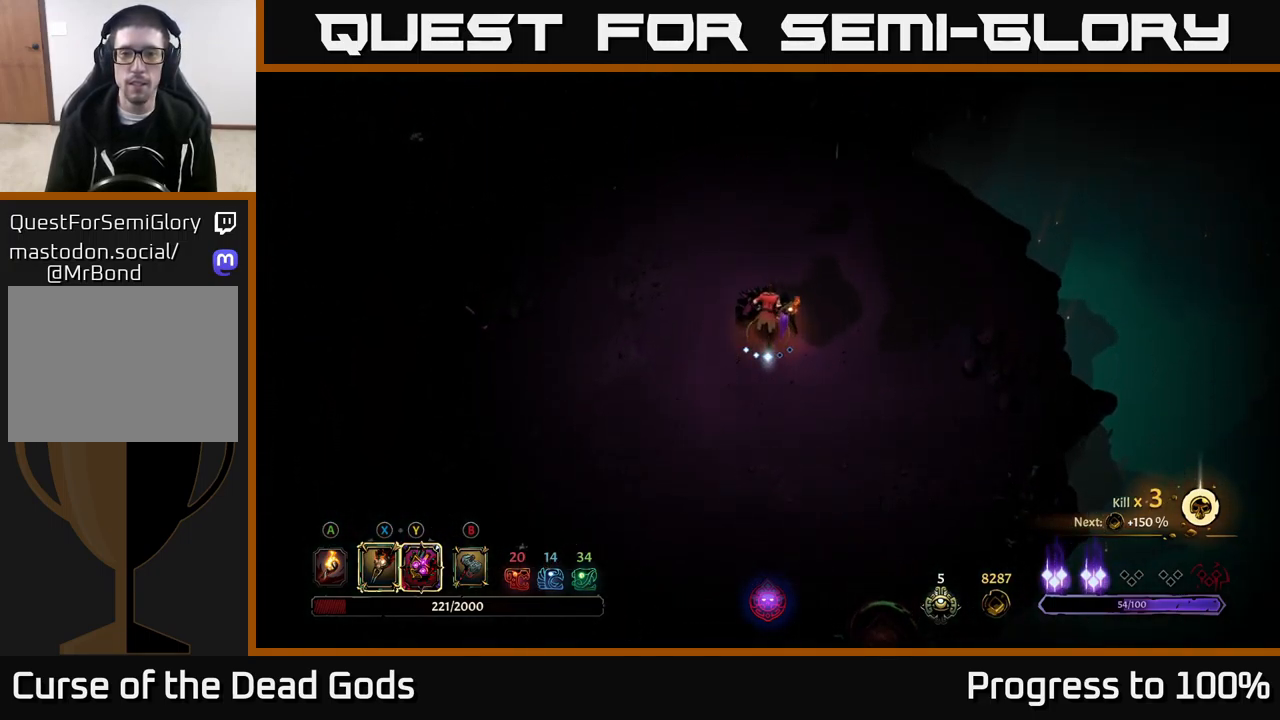
{"buttons": [], "left_stick": "left", "right_stick": "center", "events": [[117, "A", "down"], [183, "A", "up"]]}
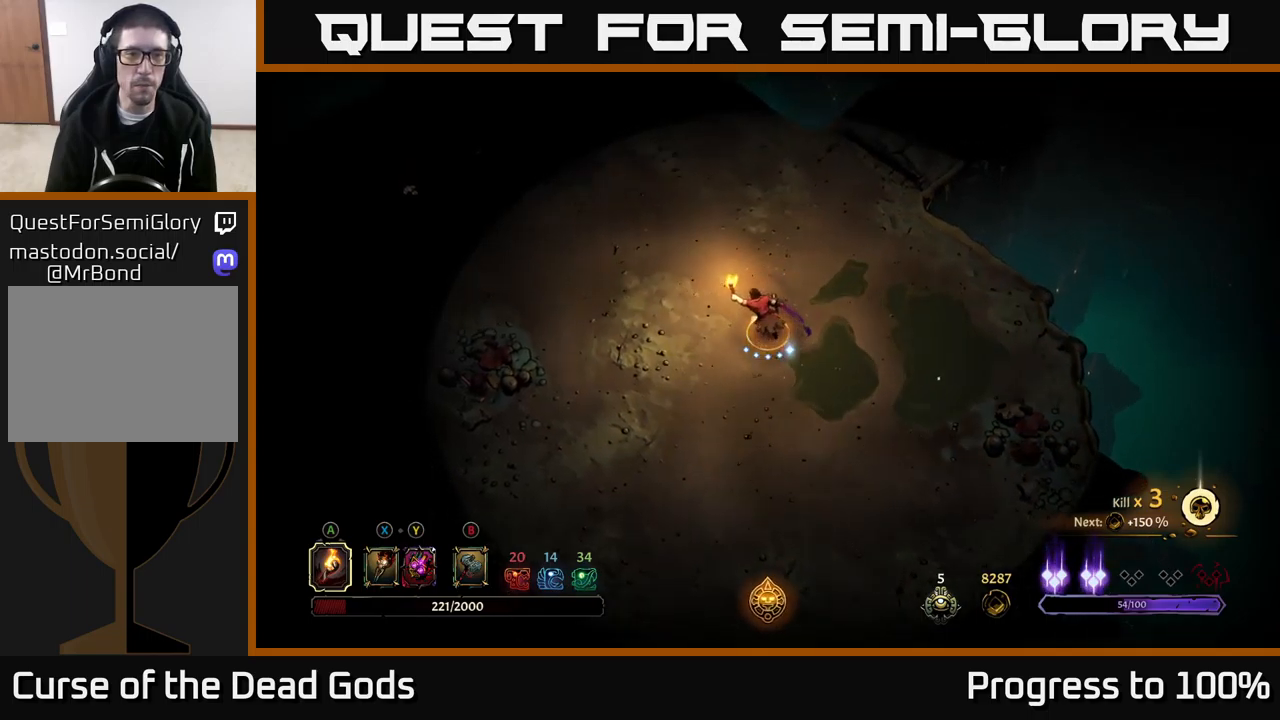
{"buttons": [], "left_stick": "left", "right_stick": "center", "events": []}